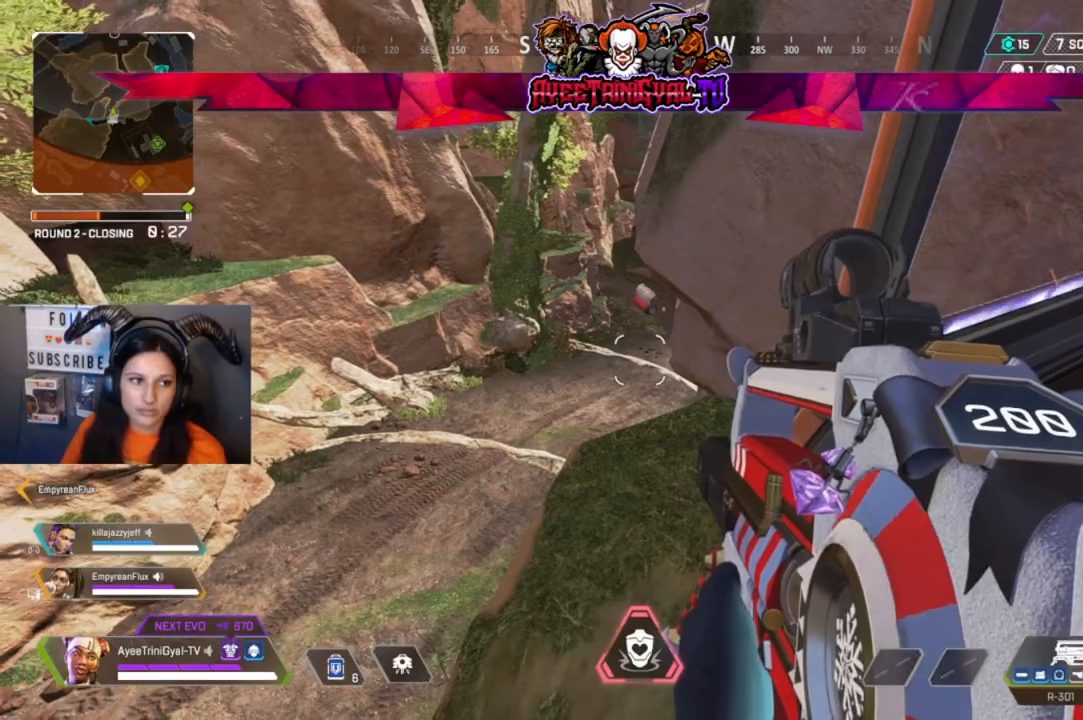
Gameplay with a controller (Xbox layout); each line is a JSON object with the inputs held at the frame after it (dt_ms = milliseconds from this image to that frame). "events" lists button and stick changes between this image and that frame as [ms after this image, input, new state], when the widget could be followed in between.
{"dt_ms": 500, "buttons": [], "left_stick": "center", "right_stick": "center", "events": [[200, "right_stick", "left"], [400, "right_stick", "center"]]}
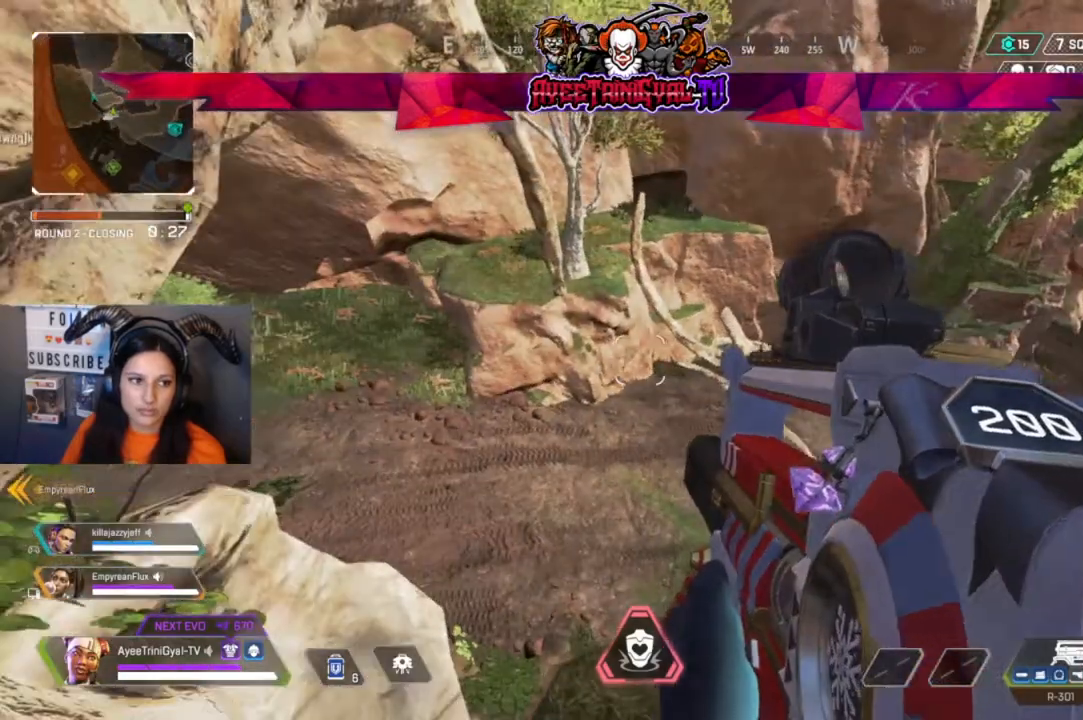
{"dt_ms": 500, "buttons": [], "left_stick": "center", "right_stick": "center", "events": [[100, "right_stick", "left"], [367, "right_stick", "center"]]}
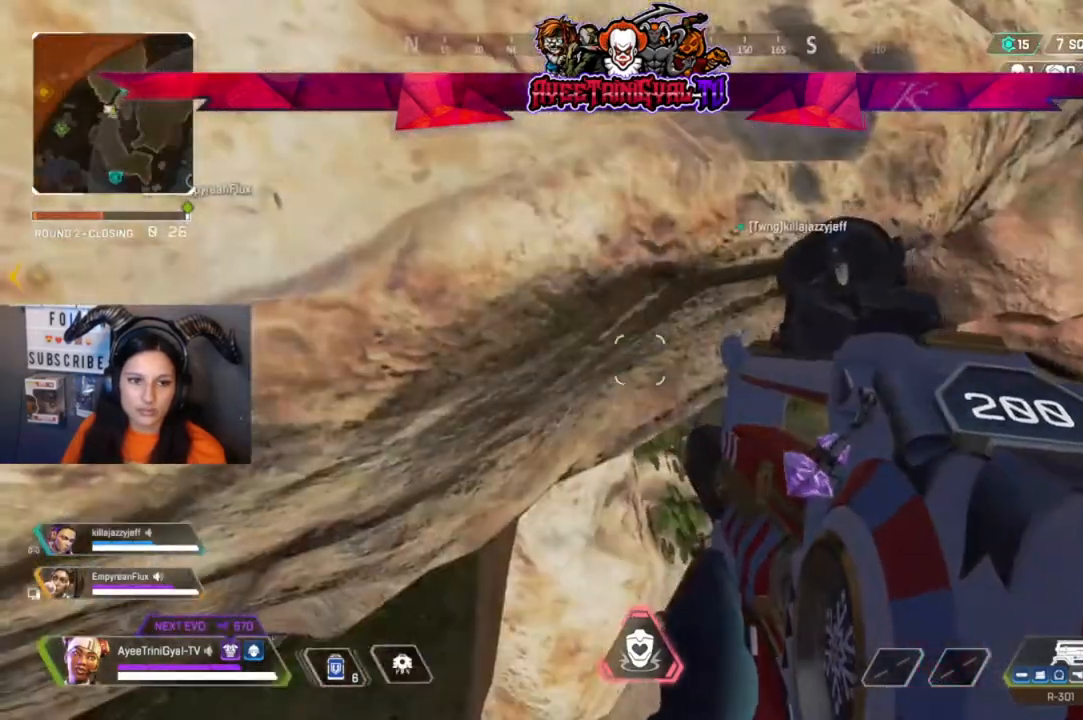
{"dt_ms": 500, "buttons": [], "left_stick": "center", "right_stick": "center", "events": [[33, "right_stick", "left"], [267, "right_stick", "center"]]}
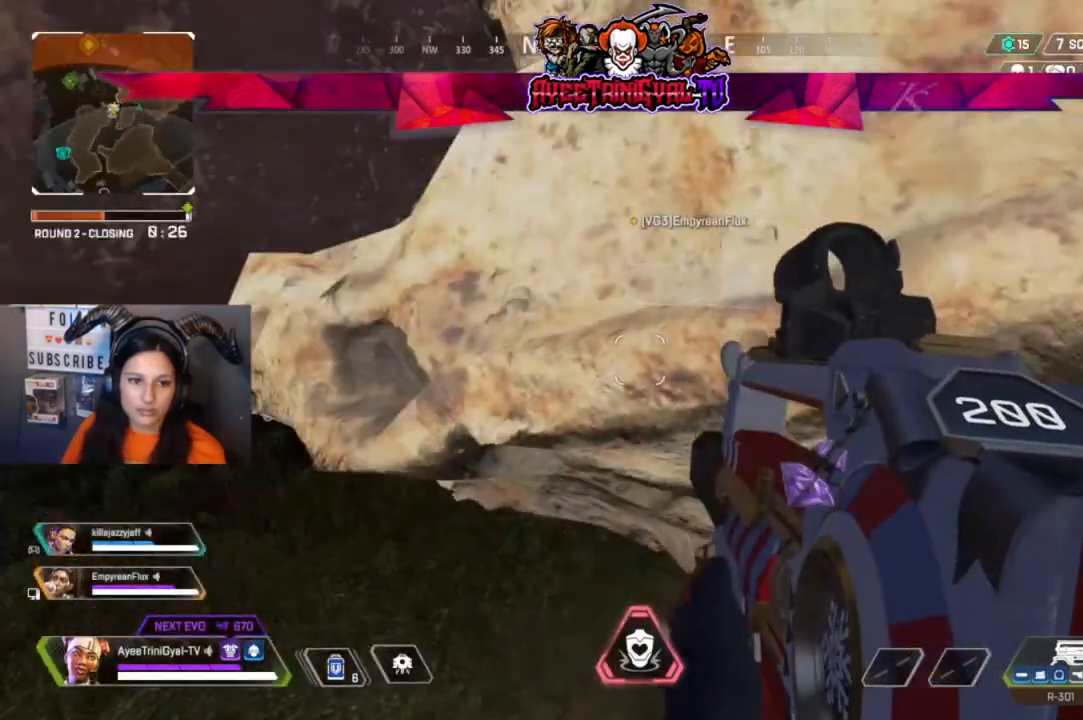
{"dt_ms": 500, "buttons": [], "left_stick": "center", "right_stick": "center", "events": []}
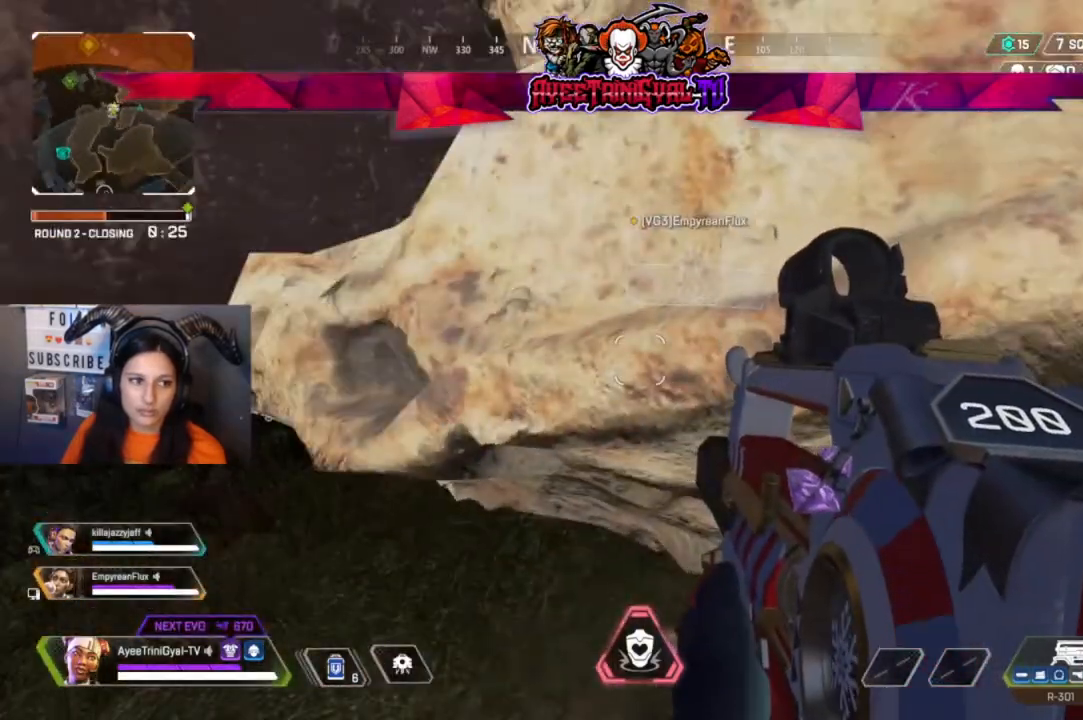
{"dt_ms": 500, "buttons": [], "left_stick": "center", "right_stick": "right", "events": [[333, "right_stick", "right"]]}
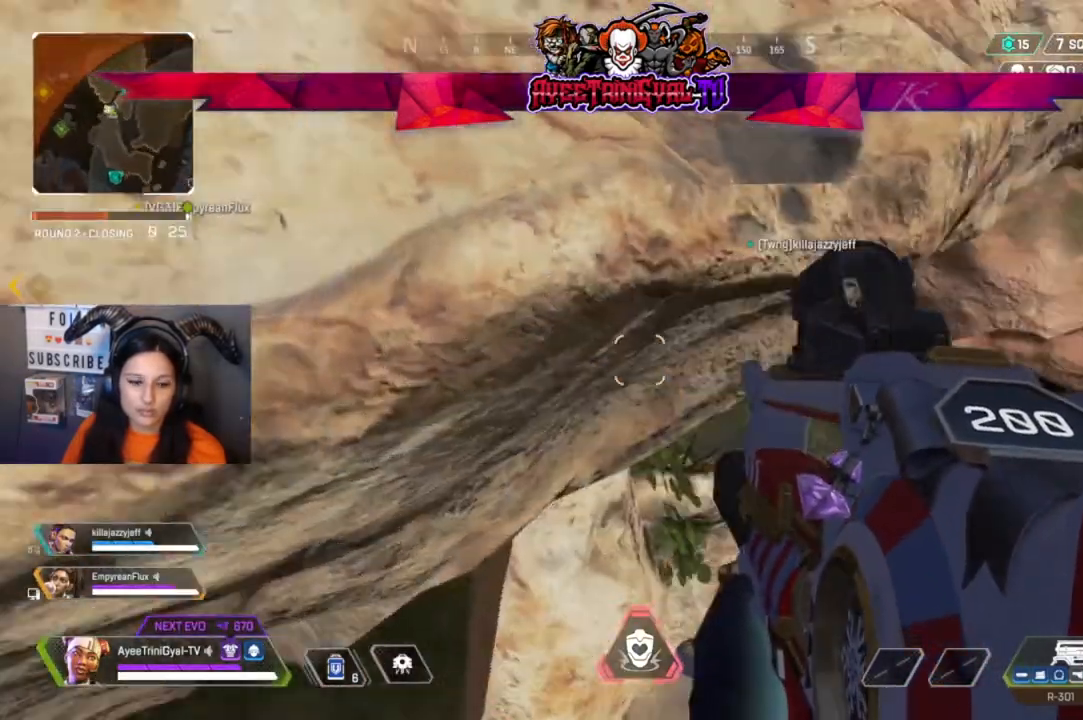
{"dt_ms": 500, "buttons": [], "left_stick": "center", "right_stick": "right", "events": [[167, "right_stick", "center"], [400, "right_stick", "right"]]}
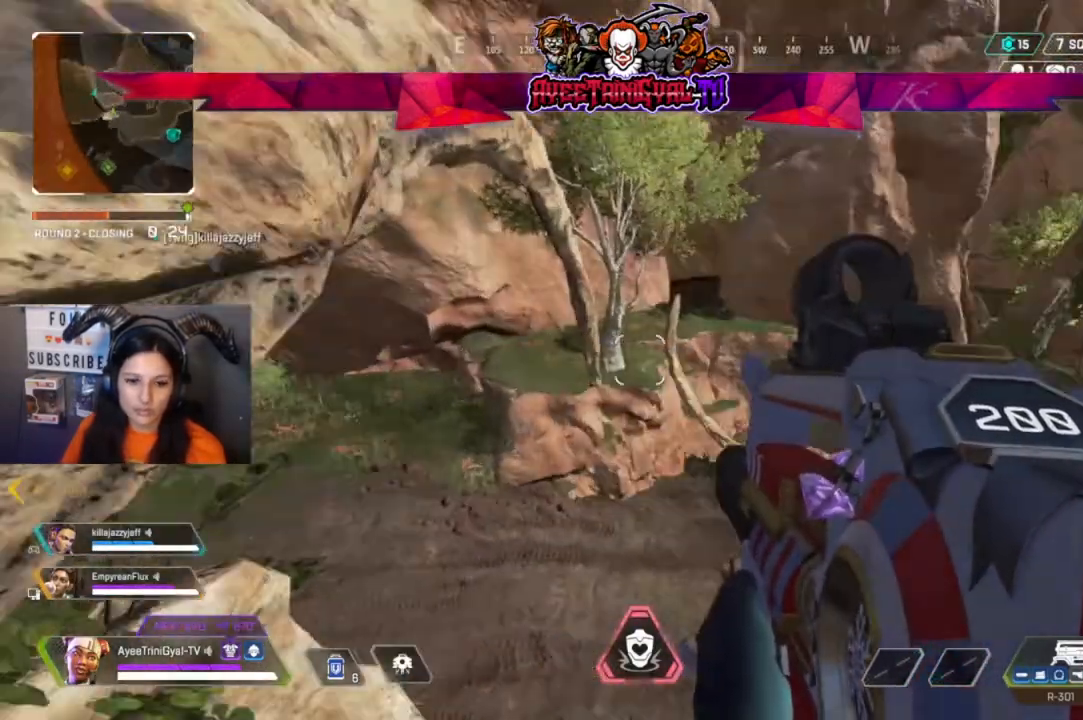
{"dt_ms": 500, "buttons": [], "left_stick": "center", "right_stick": "center", "events": [[67, "right_stick", "center"]]}
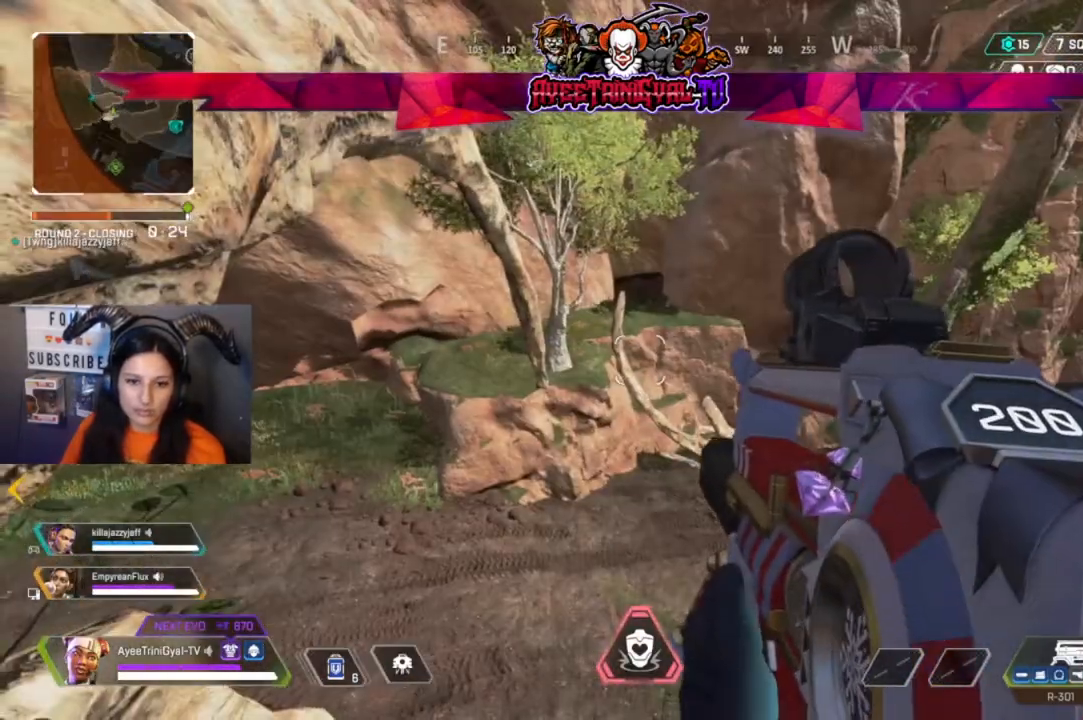
{"dt_ms": 500, "buttons": [], "left_stick": "left", "right_stick": "center", "events": [[133, "right_stick", "left"], [167, "left_stick", "down-left"], [433, "left_stick", "left"], [467, "right_stick", "center"]]}
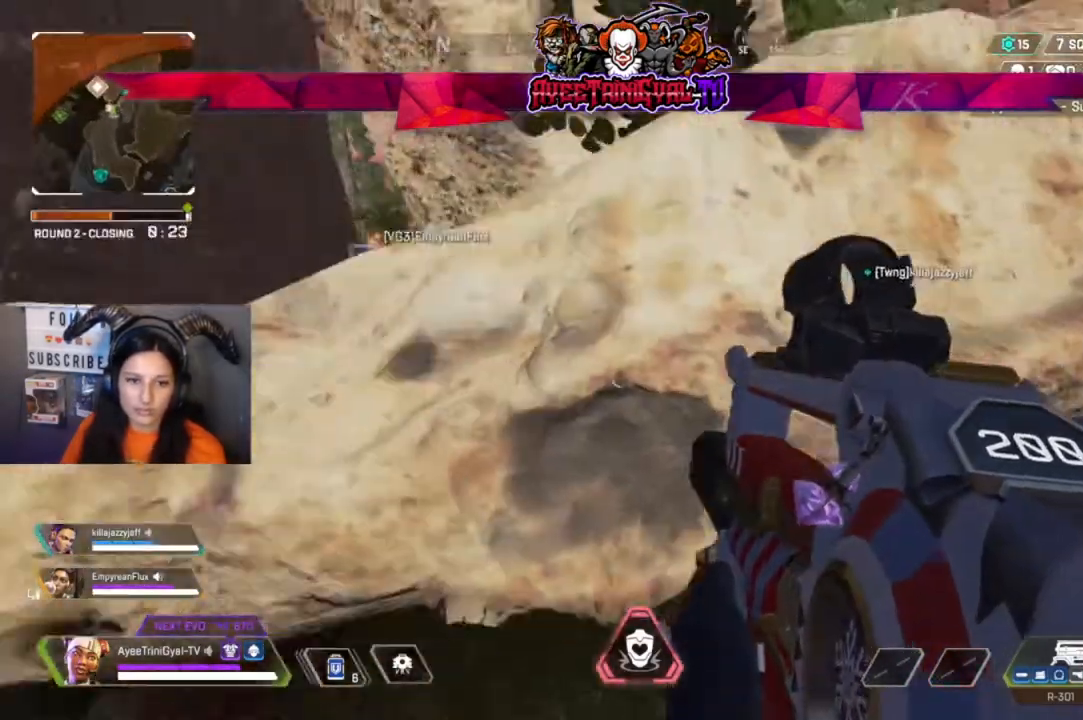
{"dt_ms": 500, "buttons": [], "left_stick": "up-left", "right_stick": "center", "events": [[133, "left_stick", "up-left"], [200, "right_stick", "left"], [367, "right_stick", "center"]]}
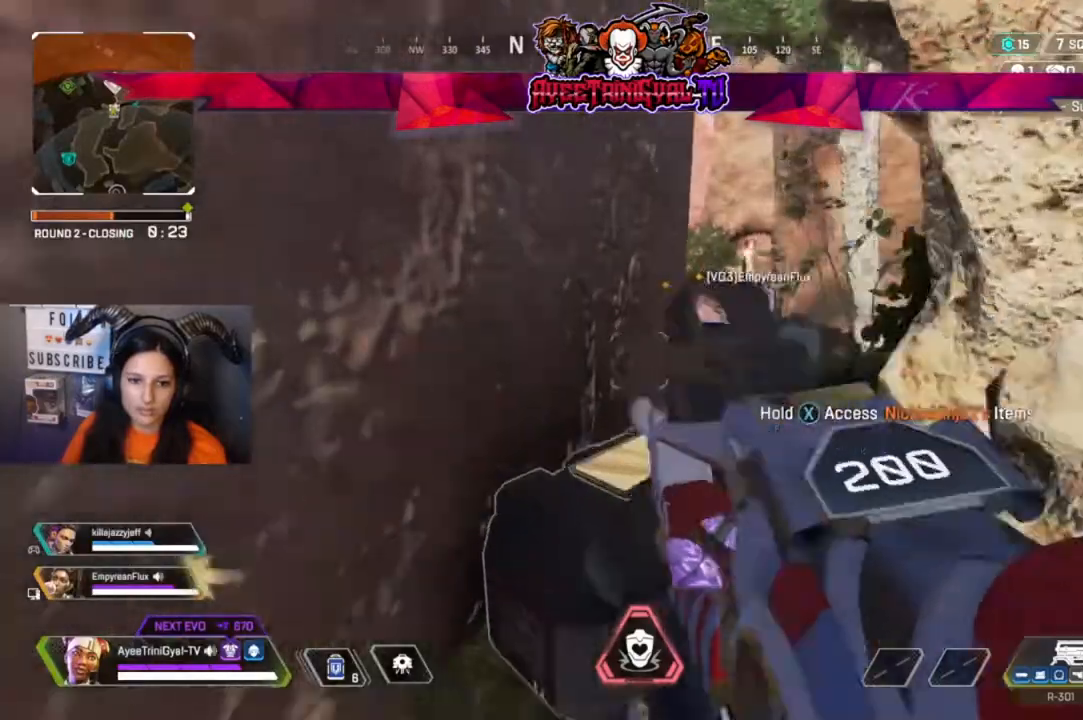
{"dt_ms": 500, "buttons": [], "left_stick": "up-right", "right_stick": "center", "events": [[33, "left_stick", "up"], [267, "A", "down"], [300, "left_stick", "up-right"], [367, "A", "up"]]}
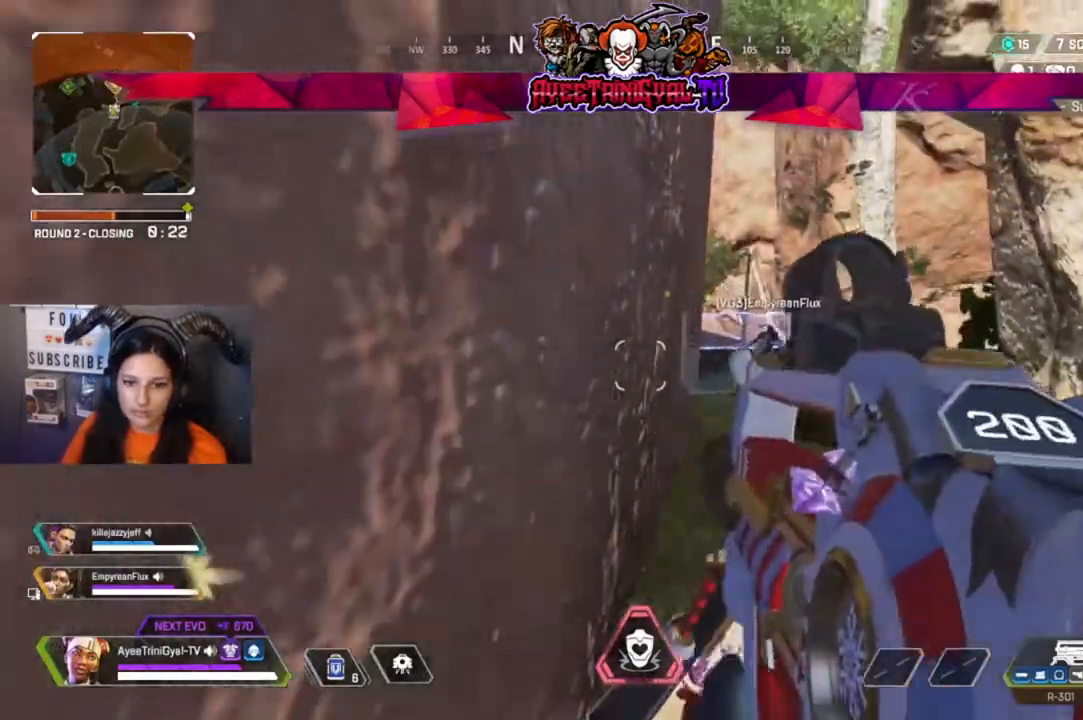
{"dt_ms": 500, "buttons": [], "left_stick": "up-right", "right_stick": "center"}
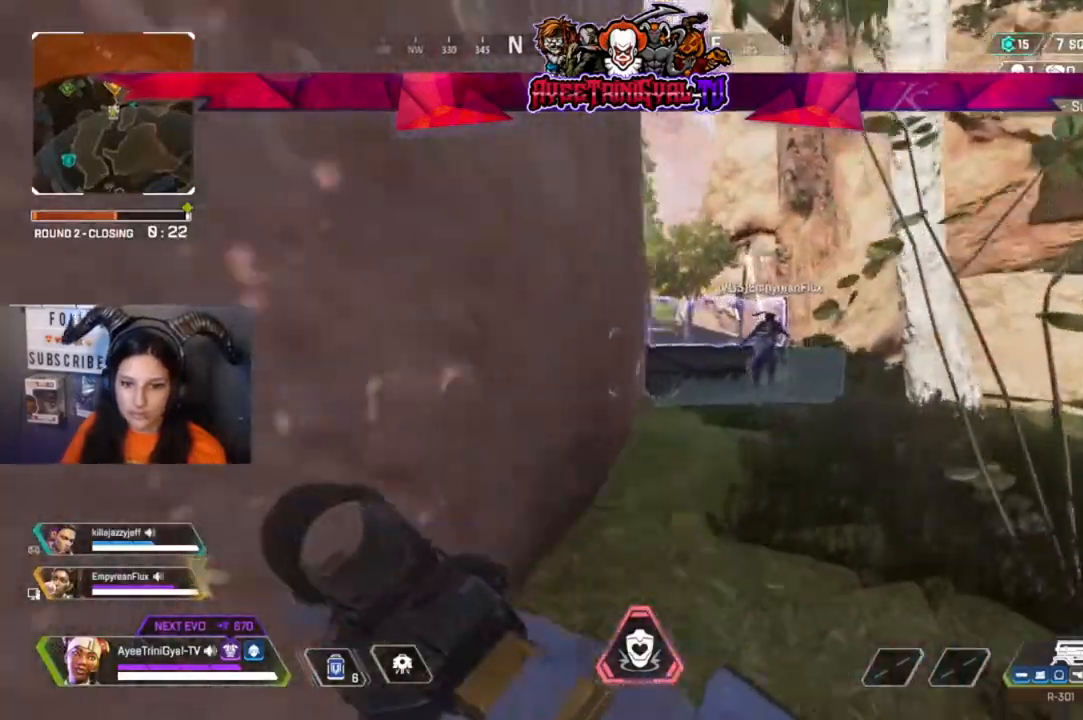
{"dt_ms": 500, "buttons": [], "left_stick": "up-right", "right_stick": "center", "events": [[67, "right_stick", "up-right"], [167, "right_stick", "center"]]}
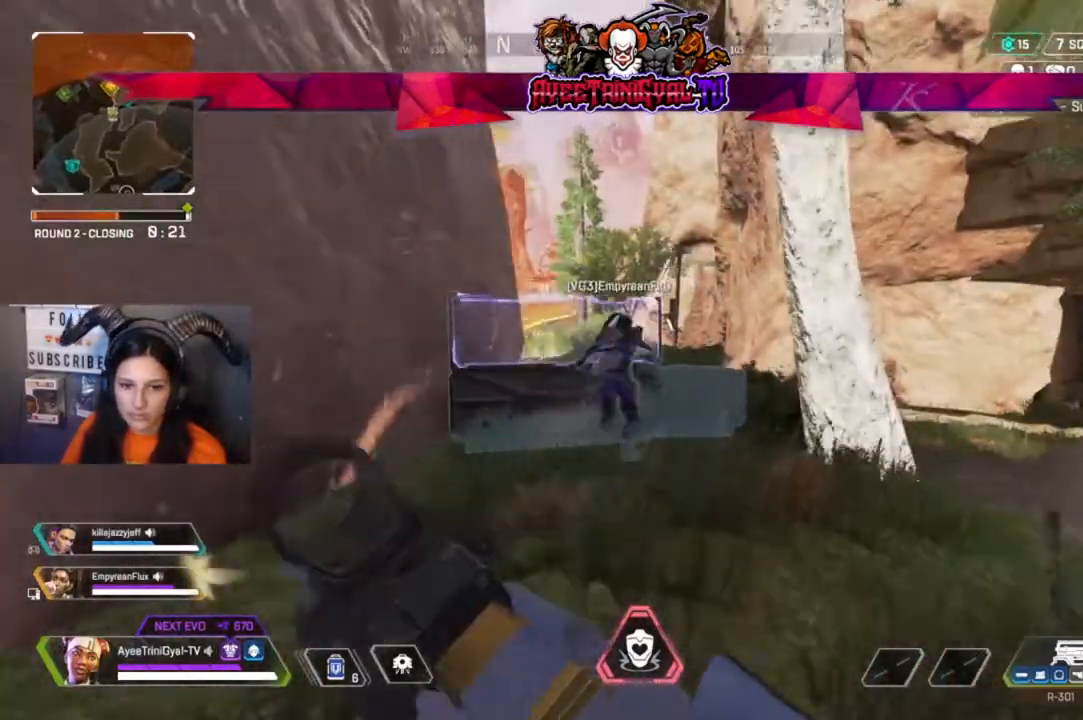
{"dt_ms": 500, "buttons": ["L2"], "left_stick": "up", "right_stick": "up", "events": [[333, "right_stick", "up"], [433, "L2", "down"], [433, "left_stick", "up"]]}
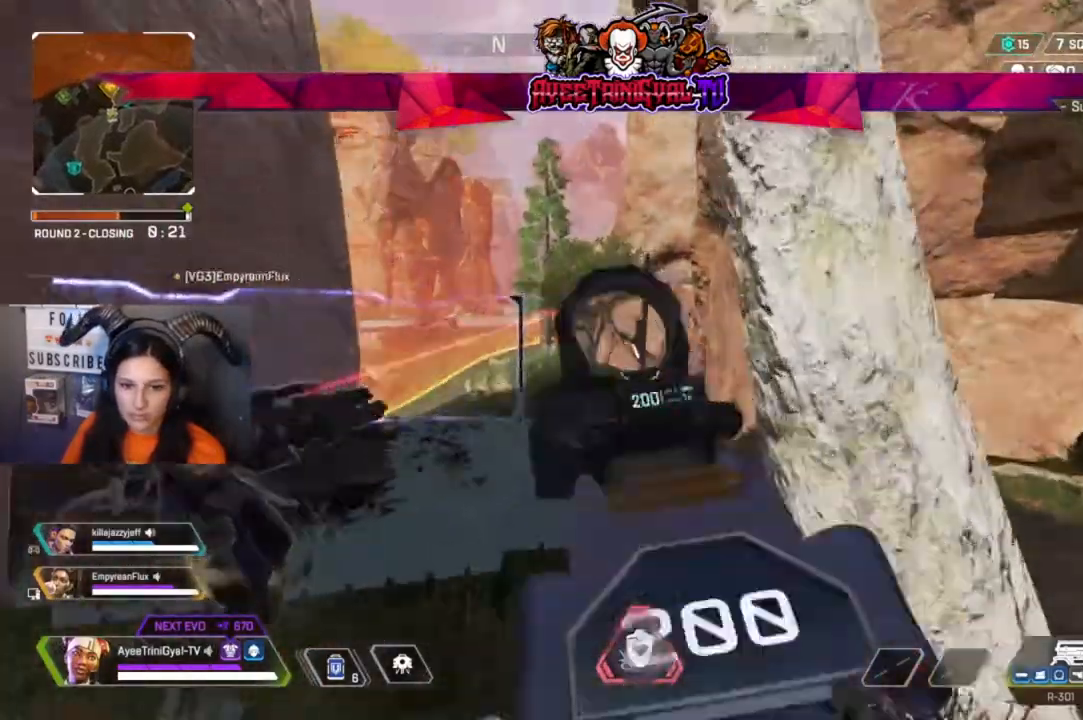
{"dt_ms": 500, "buttons": ["L2"], "left_stick": "up-left", "right_stick": "center"}
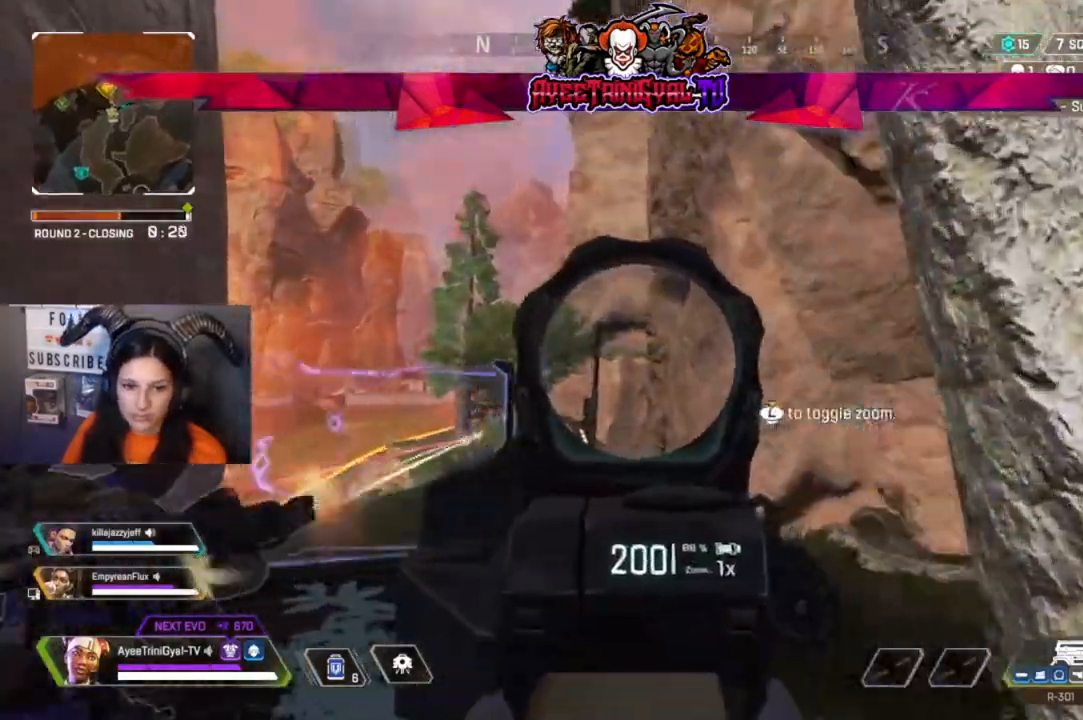
{"dt_ms": 500, "buttons": ["L2"], "left_stick": "center", "right_stick": "down", "events": [[167, "right_stick", "up"], [267, "right_stick", "center"], [300, "left_stick", "center"], [500, "right_stick", "down"]]}
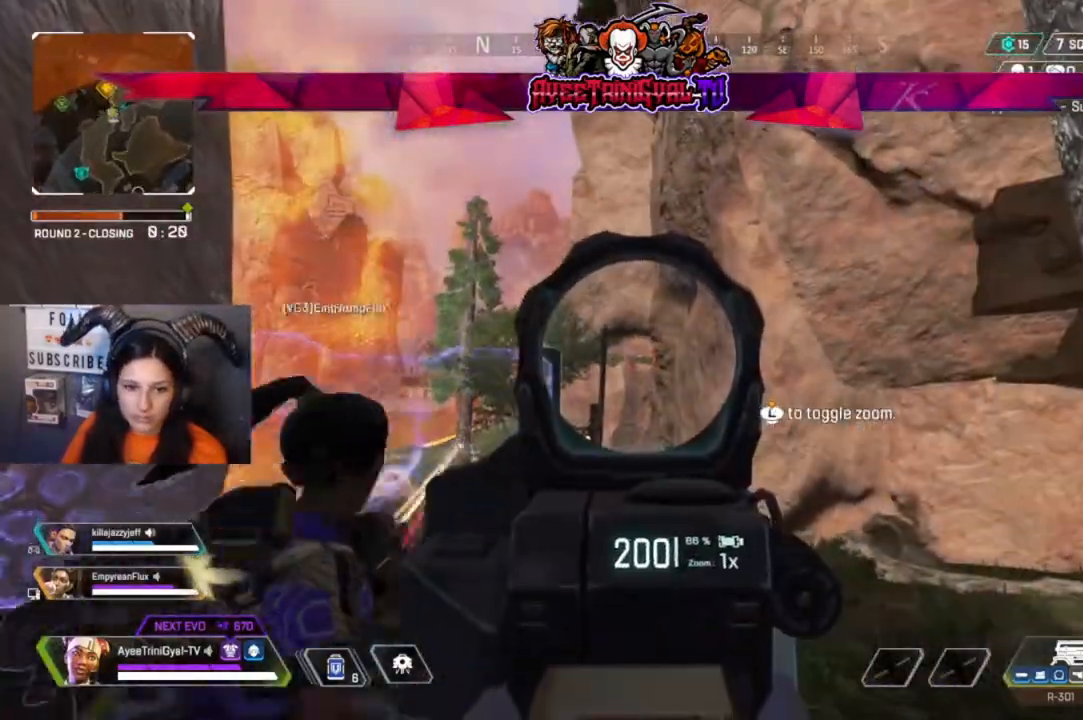
{"dt_ms": 500, "buttons": ["L2"], "left_stick": "center", "right_stick": "down-left", "events": [[200, "right_stick", "down-left"]]}
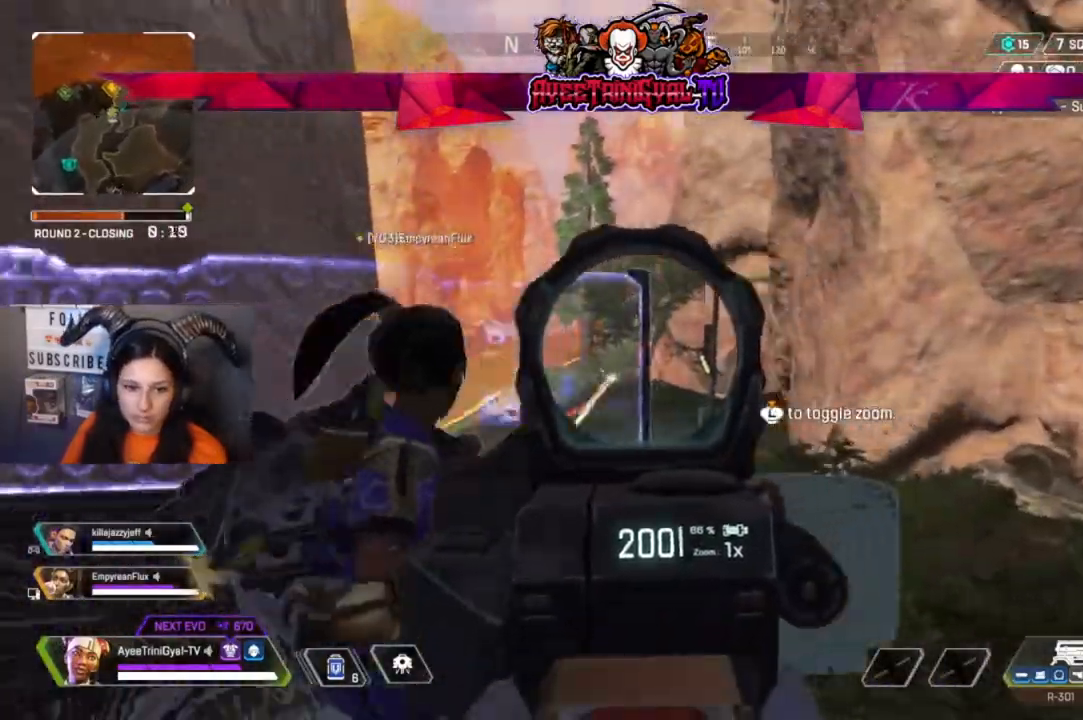
{"dt_ms": 500, "buttons": ["L2"], "left_stick": "up-right", "right_stick": "center", "events": [[100, "right_stick", "center"], [167, "left_stick", "up-right"]]}
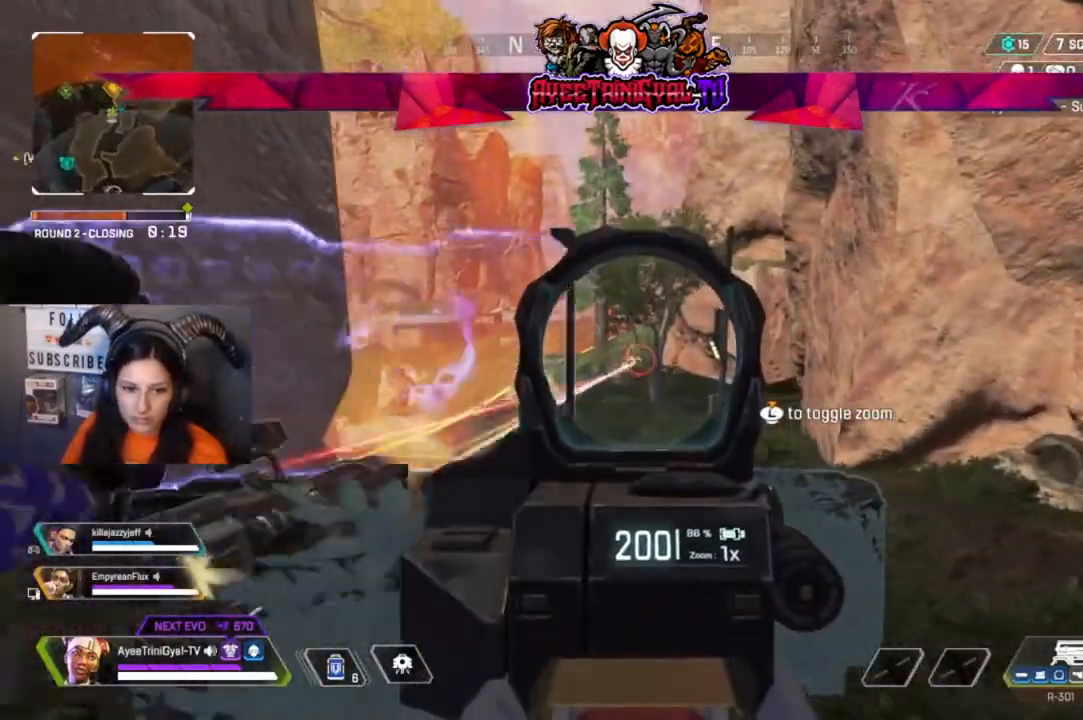
{"dt_ms": 500, "buttons": ["L2"], "left_stick": "center", "right_stick": "down-left", "events": [[200, "left_stick", "center"], [267, "right_stick", "down-left"]]}
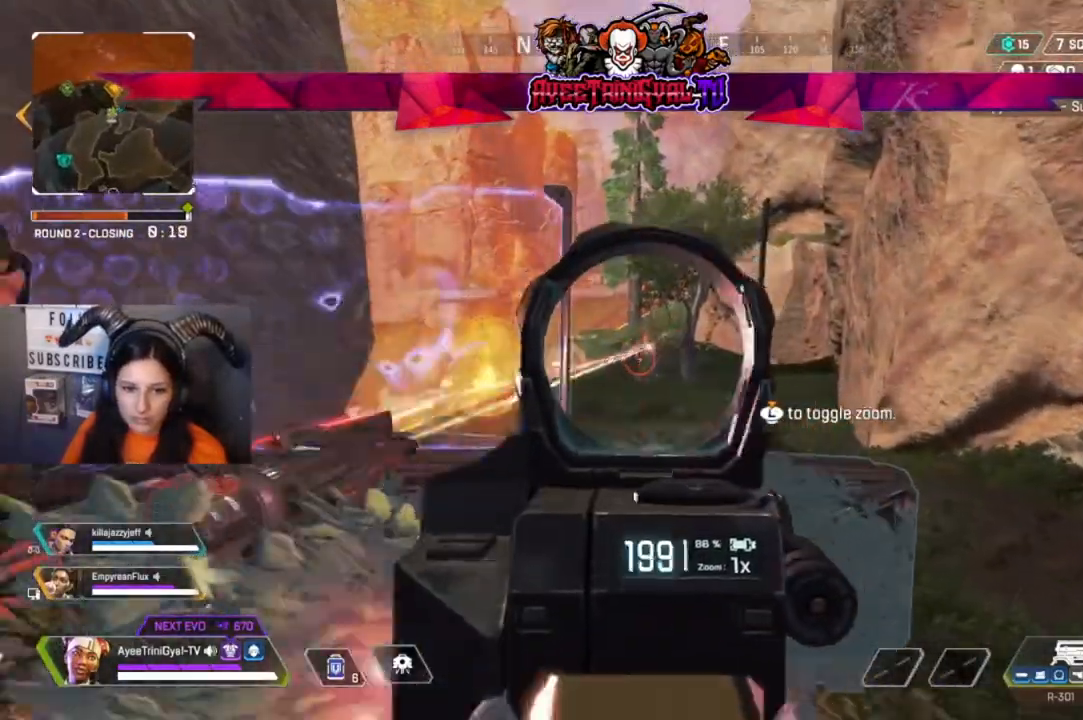
{"dt_ms": 500, "buttons": ["L2", "R2"], "left_stick": "center", "right_stick": "up", "events": [[33, "R2", "down"], [33, "right_stick", "center"], [100, "left_stick", "up-right"], [267, "right_stick", "up"], [433, "left_stick", "center"]]}
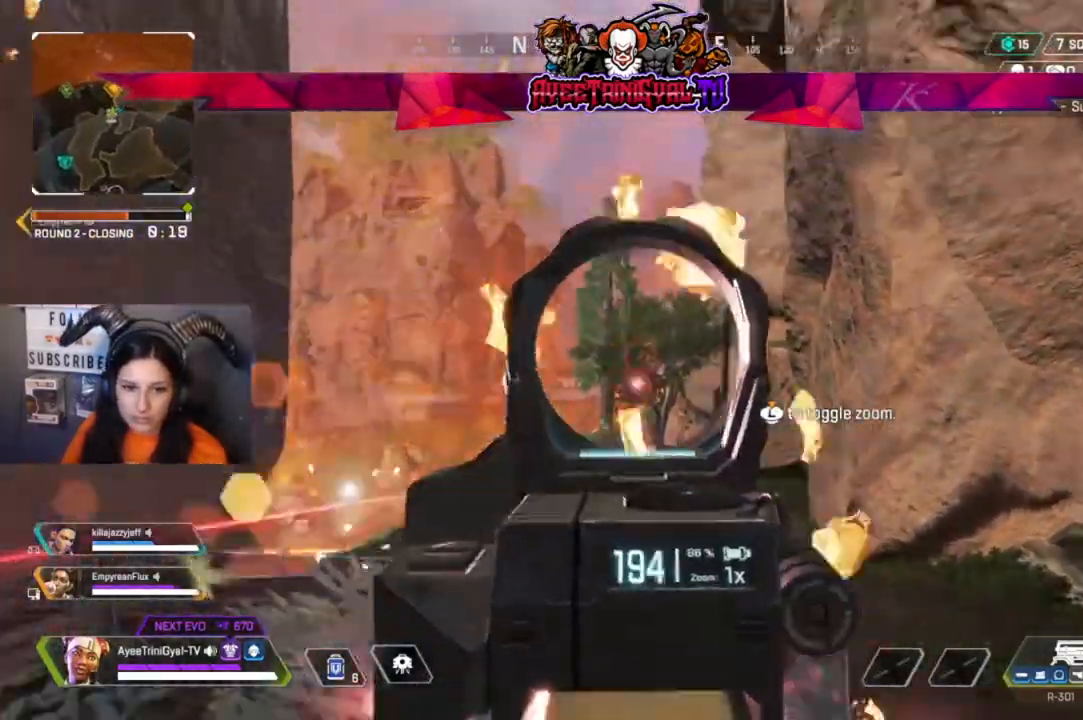
{"dt_ms": 500, "buttons": ["L2"], "left_stick": "down", "right_stick": "up", "events": [[67, "right_stick", "up-right"], [100, "R2", "up"], [167, "left_stick", "down-left"], [233, "right_stick", "up"], [367, "left_stick", "down"]]}
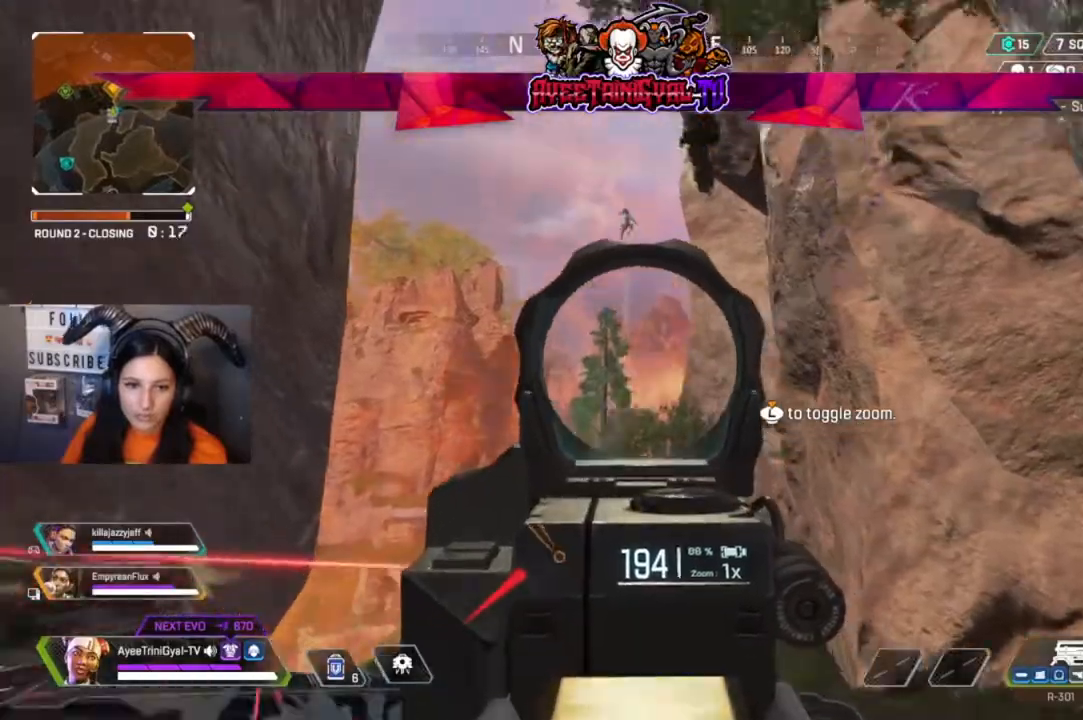
{"dt_ms": 500, "buttons": ["L2"], "left_stick": "center", "right_stick": "up", "events": [[433, "left_stick", "center"]]}
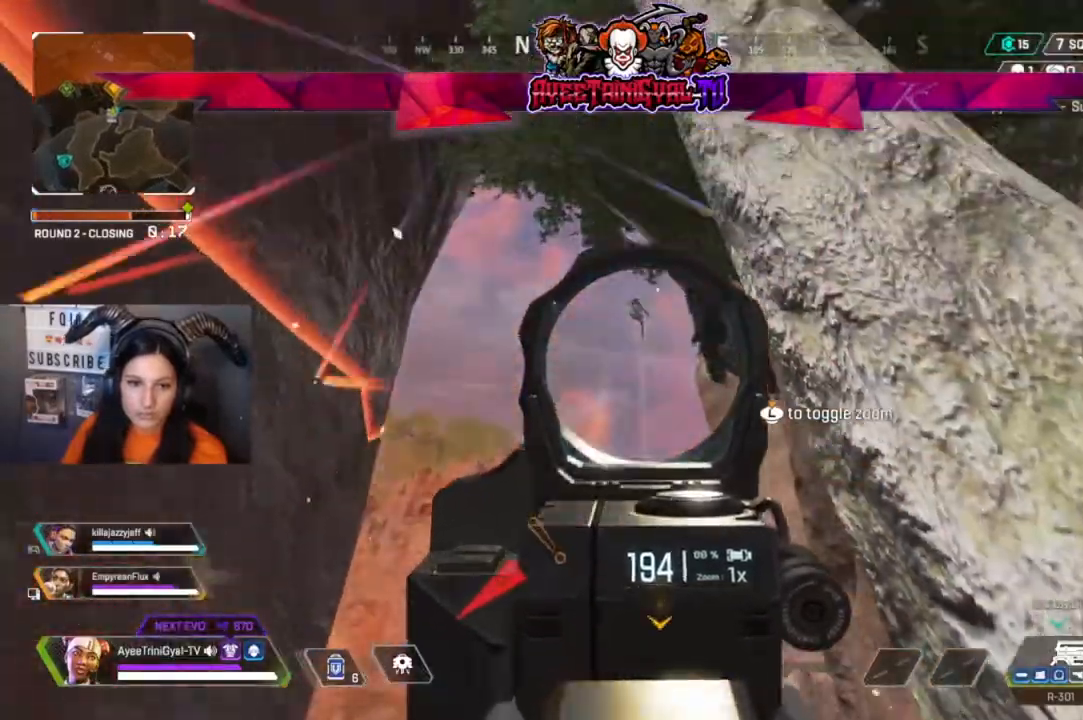
{"dt_ms": 500, "buttons": ["L2", "R2"], "left_stick": "down-left", "right_stick": "down", "events": [[67, "left_stick", "down-left"], [167, "R2", "down"], [367, "right_stick", "center"], [433, "right_stick", "down"]]}
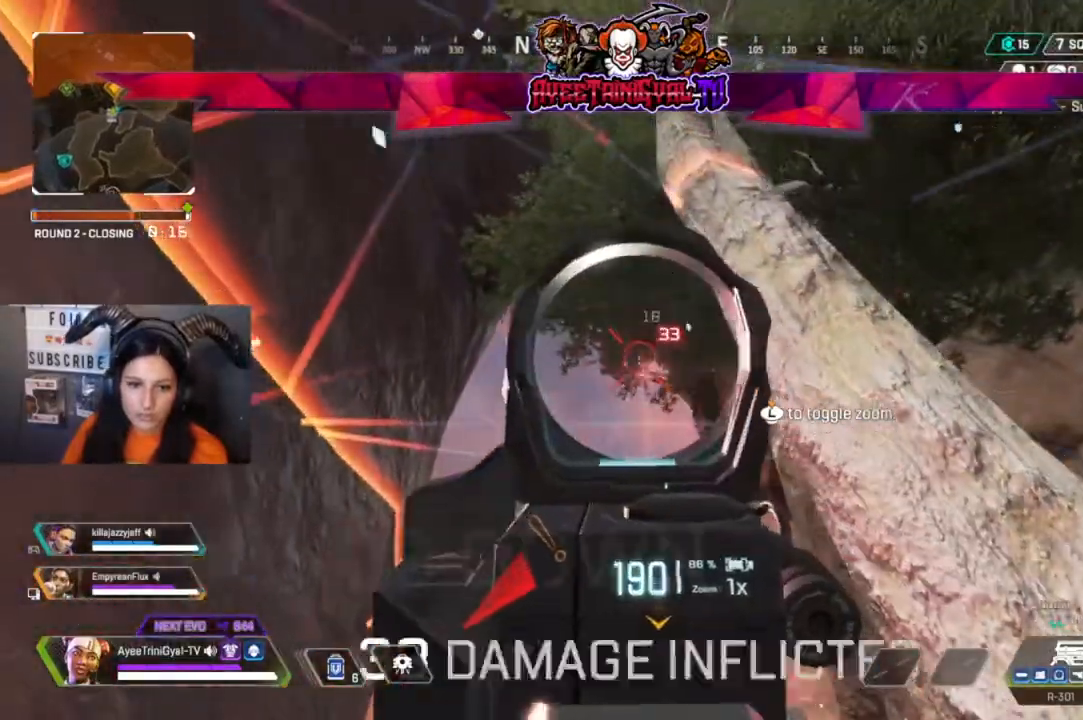
{"dt_ms": 500, "buttons": [], "left_stick": "down", "right_stick": "center", "events": [[400, "R2", "up"], [433, "right_stick", "center"], [500, "L2", "up"], [500, "left_stick", "down"]]}
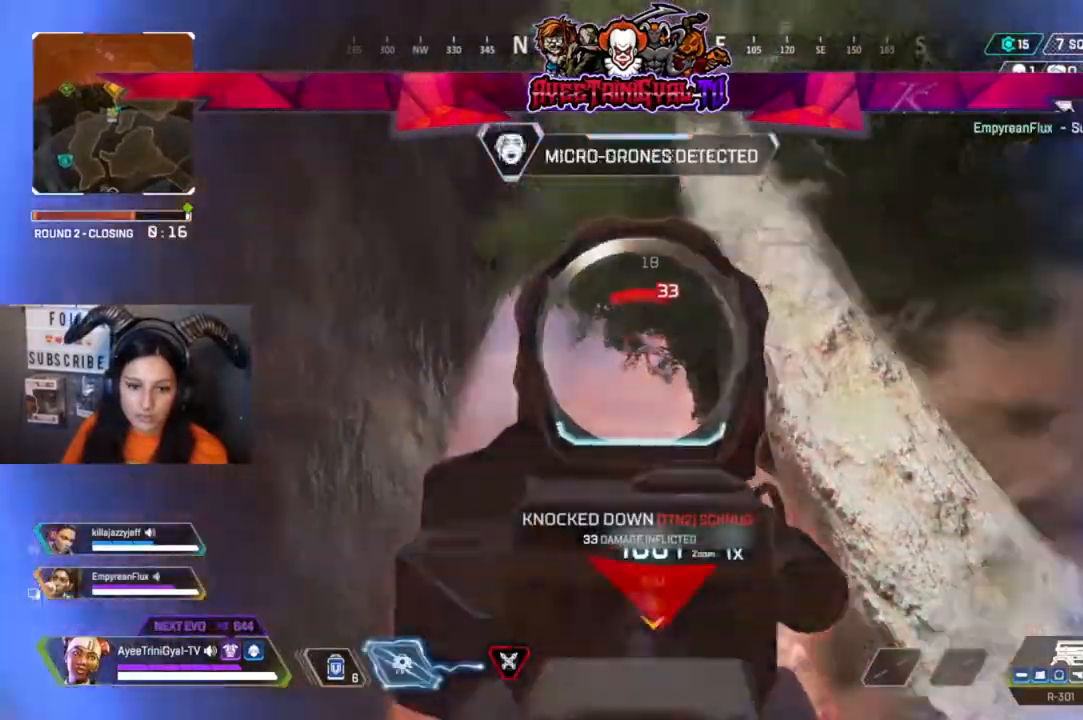
{"dt_ms": 500, "buttons": [], "left_stick": "down-left", "right_stick": "down", "events": [[33, "left_stick", "down-right"], [233, "left_stick", "down"], [333, "right_stick", "down"], [367, "left_stick", "down-left"]]}
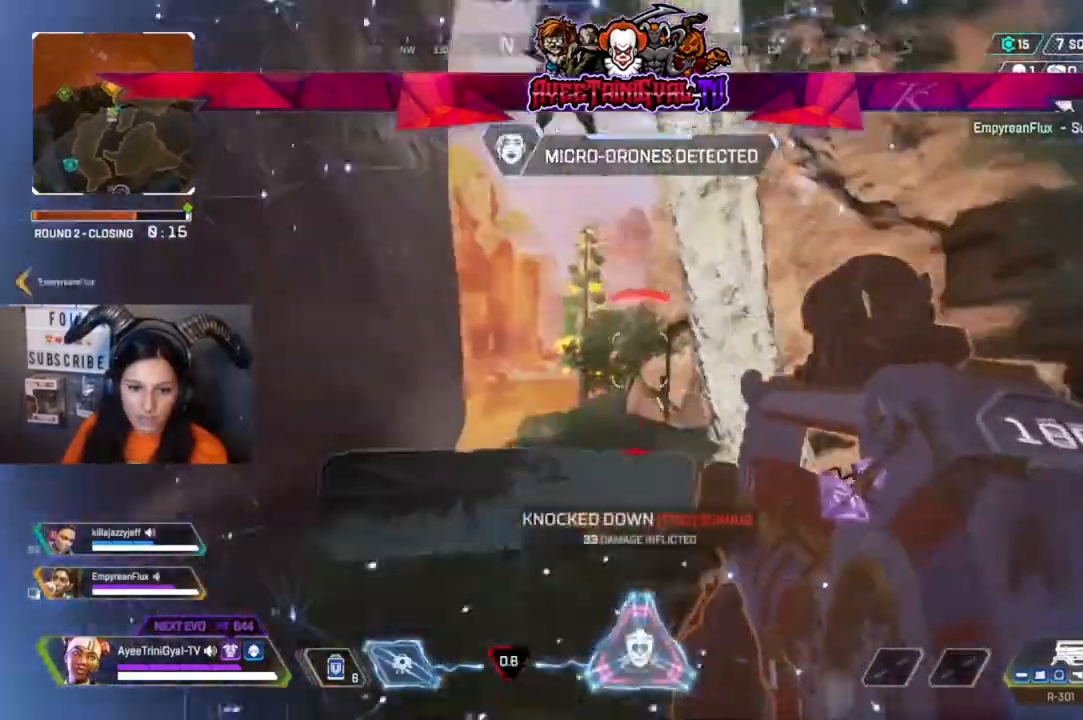
{"dt_ms": 1000, "buttons": [], "left_stick": "down", "right_stick": "center"}
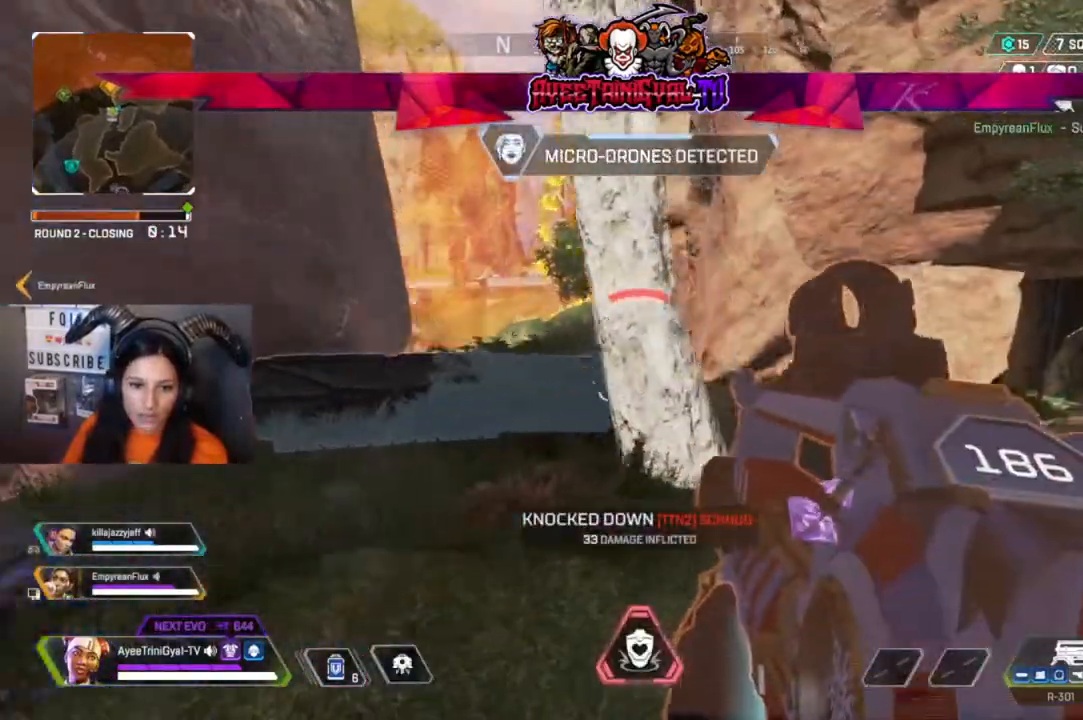
{"dt_ms": 500, "buttons": [], "left_stick": "center", "right_stick": "center"}
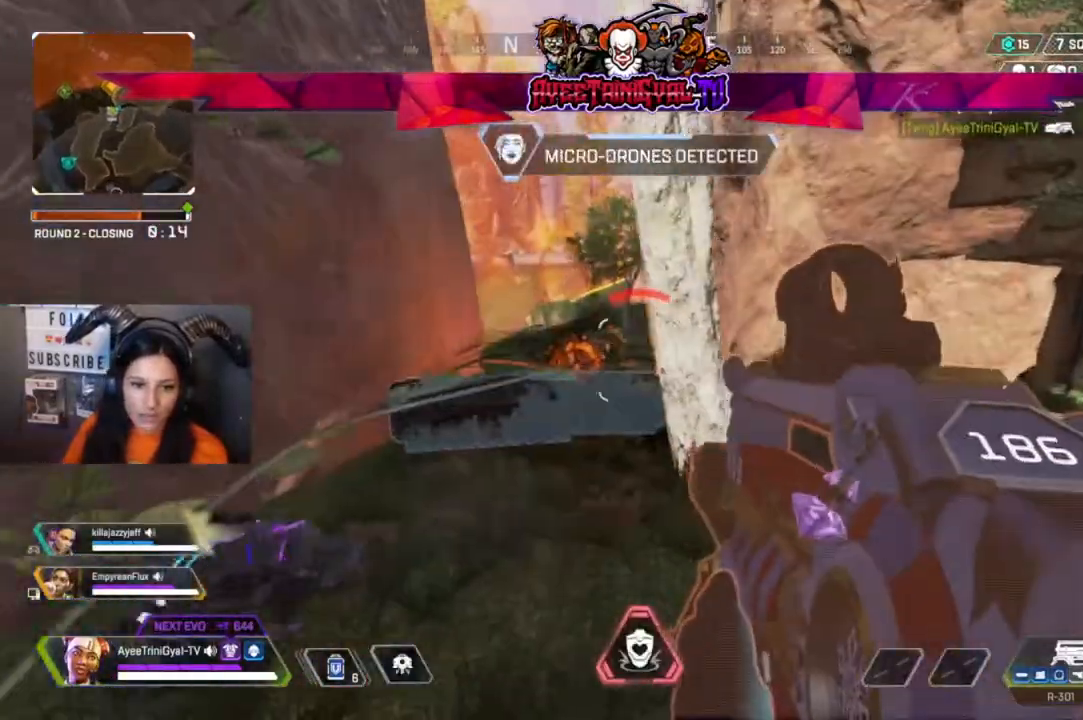
{"dt_ms": 500, "buttons": [], "left_stick": "right", "right_stick": "right", "events": [[33, "left_stick", "up-right"], [200, "left_stick", "right"], [500, "right_stick", "right"]]}
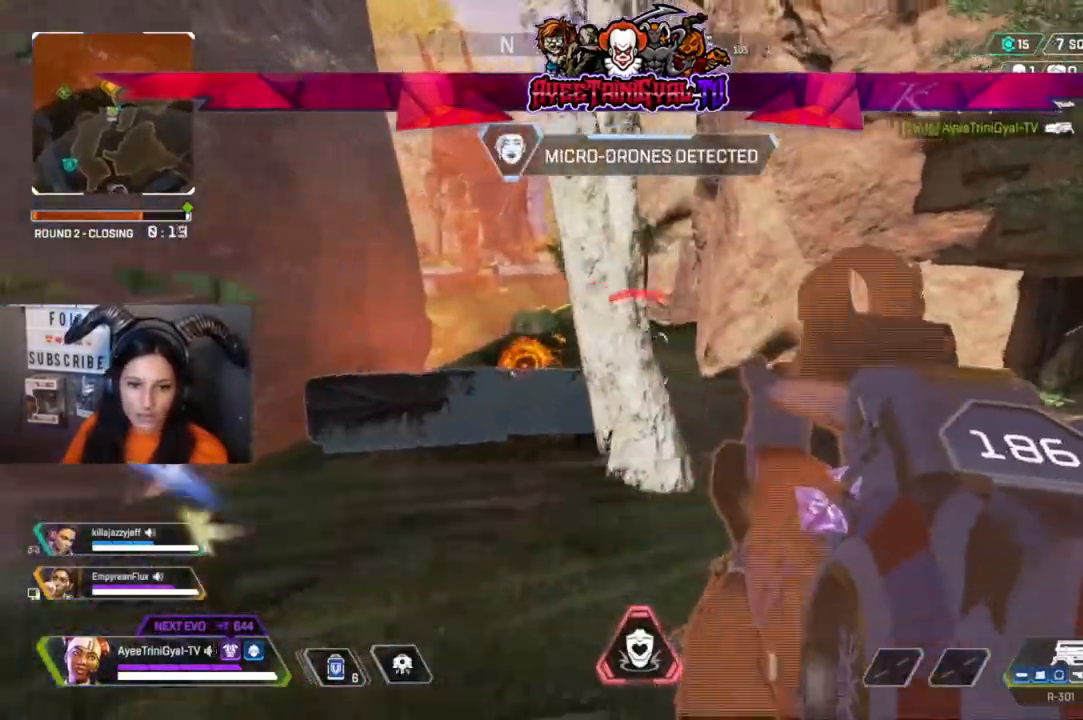
{"dt_ms": 500, "buttons": ["L2"], "left_stick": "down", "right_stick": "up", "events": [[33, "left_stick", "down"], [233, "right_stick", "center"], [300, "right_stick", "up"], [433, "L2", "down"]]}
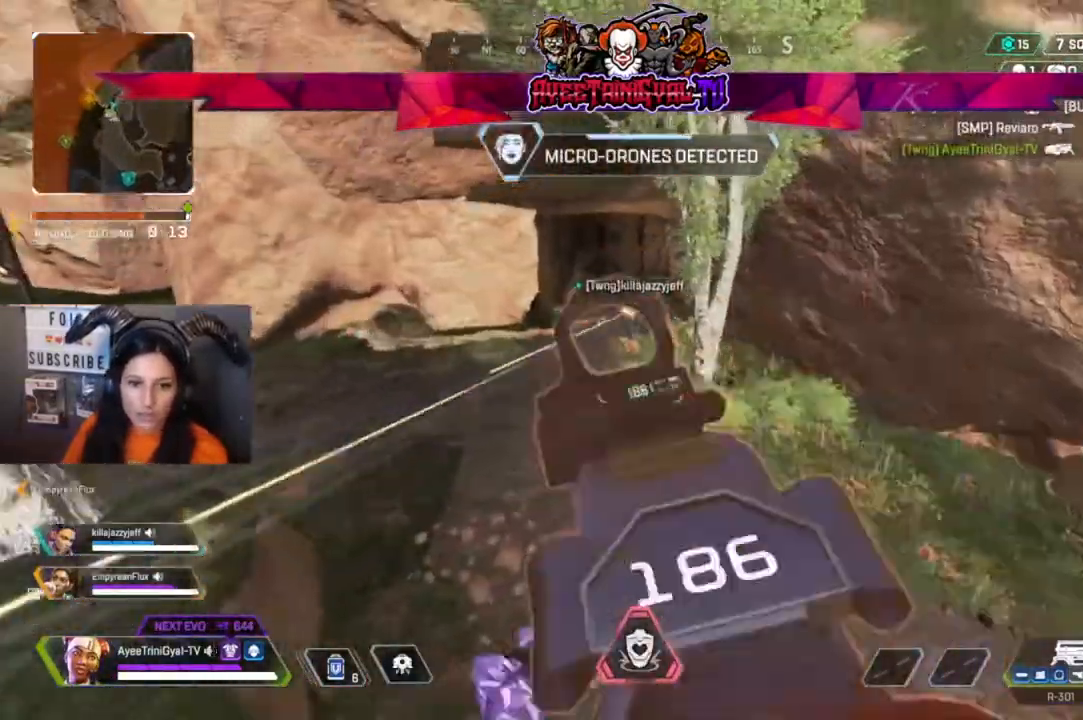
{"dt_ms": 500, "buttons": [], "left_stick": "down-left", "right_stick": "left", "events": [[133, "left_stick", "down-left"], [200, "right_stick", "up-left"], [333, "right_stick", "left"], [367, "L2", "up"]]}
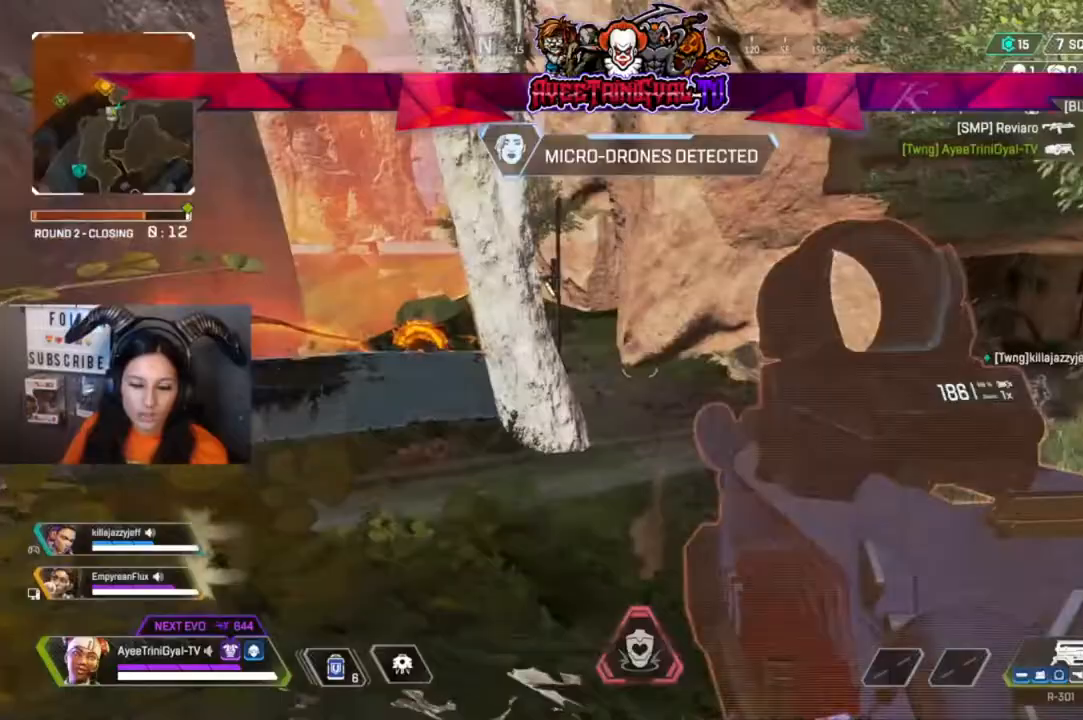
{"dt_ms": 500, "buttons": [], "left_stick": "up-left", "right_stick": "center", "events": [[200, "left_stick", "left"], [200, "right_stick", "center"], [367, "left_stick", "up-left"]]}
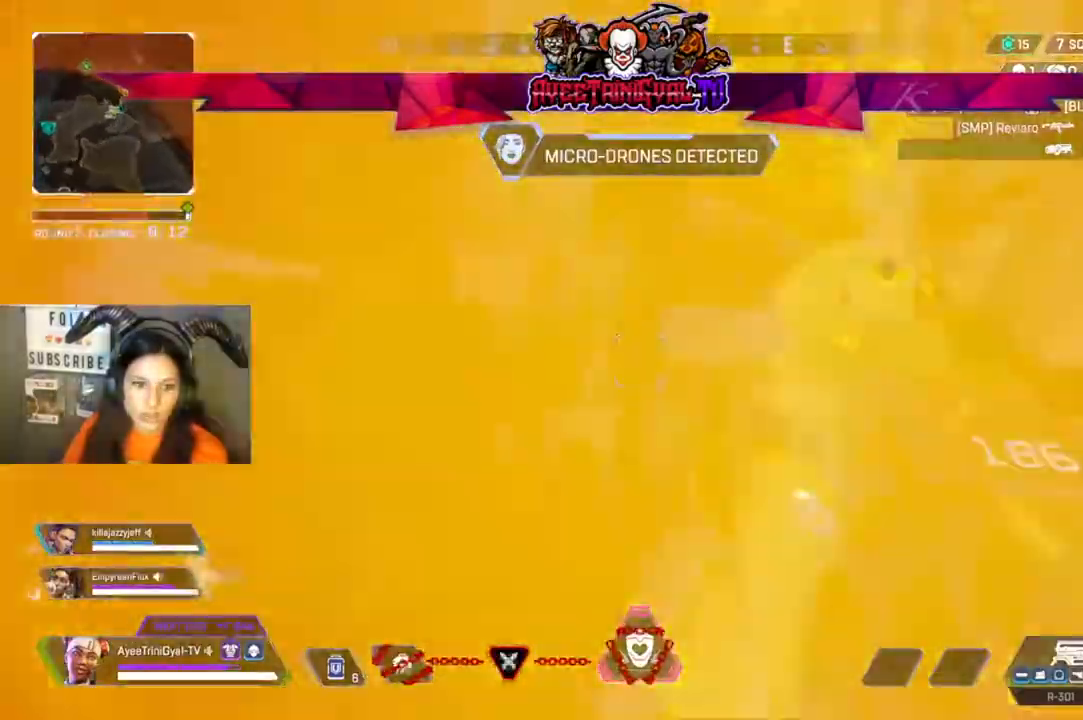
{"dt_ms": 1000, "buttons": [], "left_stick": "center", "right_stick": "center"}